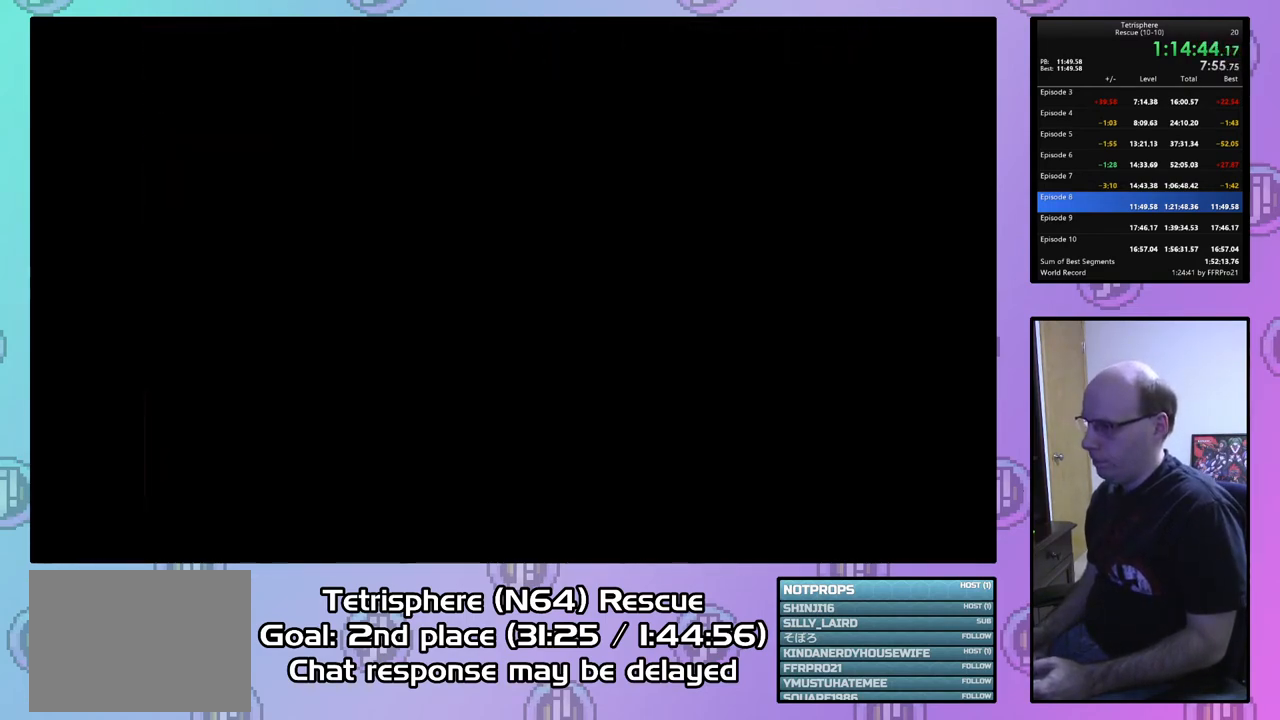
Gameplay with a controller (PlayStation layout); each line is a JSON object with the inputs held at the frame after it. "events" lists button and stick changes between this image and that frame as [ms after this image, input, new state], when the widget could be followed in between. Not read: left_stick.
{"buttons": [], "right_stick": "center", "events": [[33, "CIRCLE", "down"], [33, "CROSS", "down"], [133, "CIRCLE", "up"], [133, "CROSS", "up"], [200, "CIRCLE", "down"], [200, "CROSS", "down"], [300, "CIRCLE", "up"], [300, "CROSS", "up"], [367, "CIRCLE", "down"], [367, "CROSS", "down"], [467, "CIRCLE", "up"], [467, "CROSS", "up"]]}
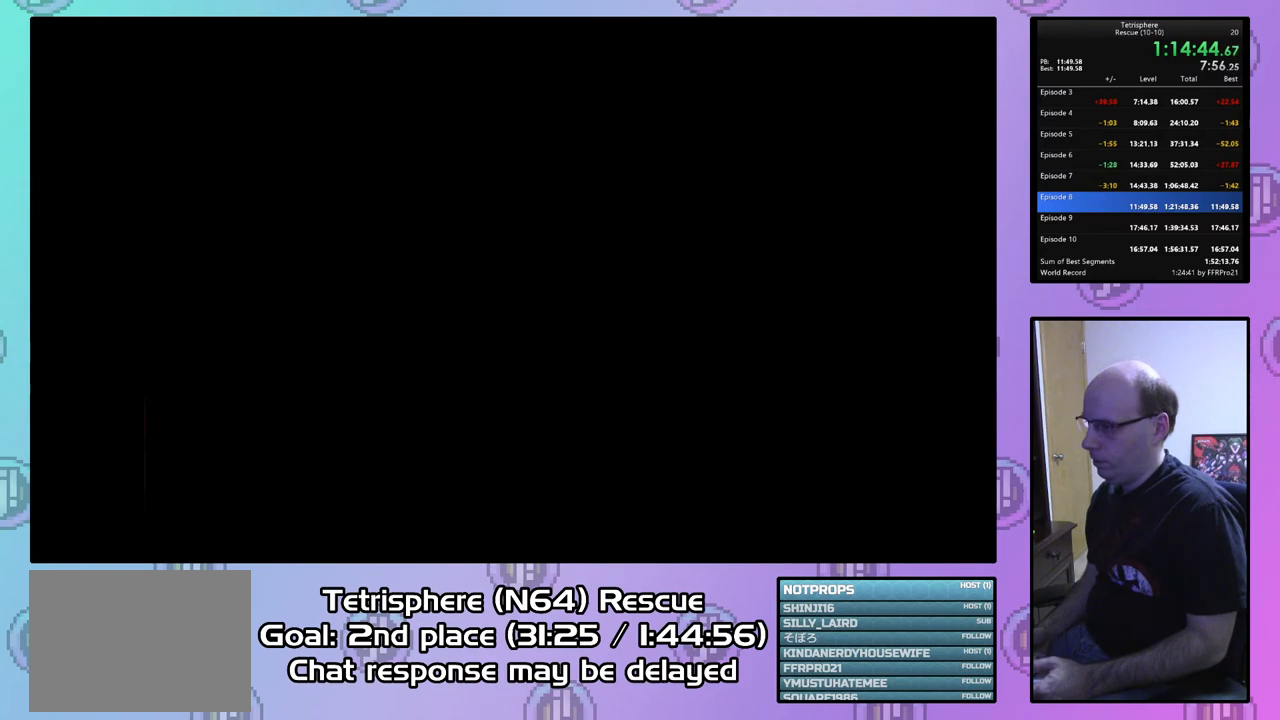
{"buttons": [], "right_stick": "center", "events": [[33, "CIRCLE", "down"], [33, "CROSS", "down"], [133, "CIRCLE", "up"], [133, "CROSS", "up"], [233, "CIRCLE", "down"], [233, "CROSS", "down"], [300, "CROSS", "up"], [333, "CIRCLE", "up"], [400, "CIRCLE", "down"], [400, "CROSS", "down"], [467, "CROSS", "up"], [500, "CIRCLE", "up"]]}
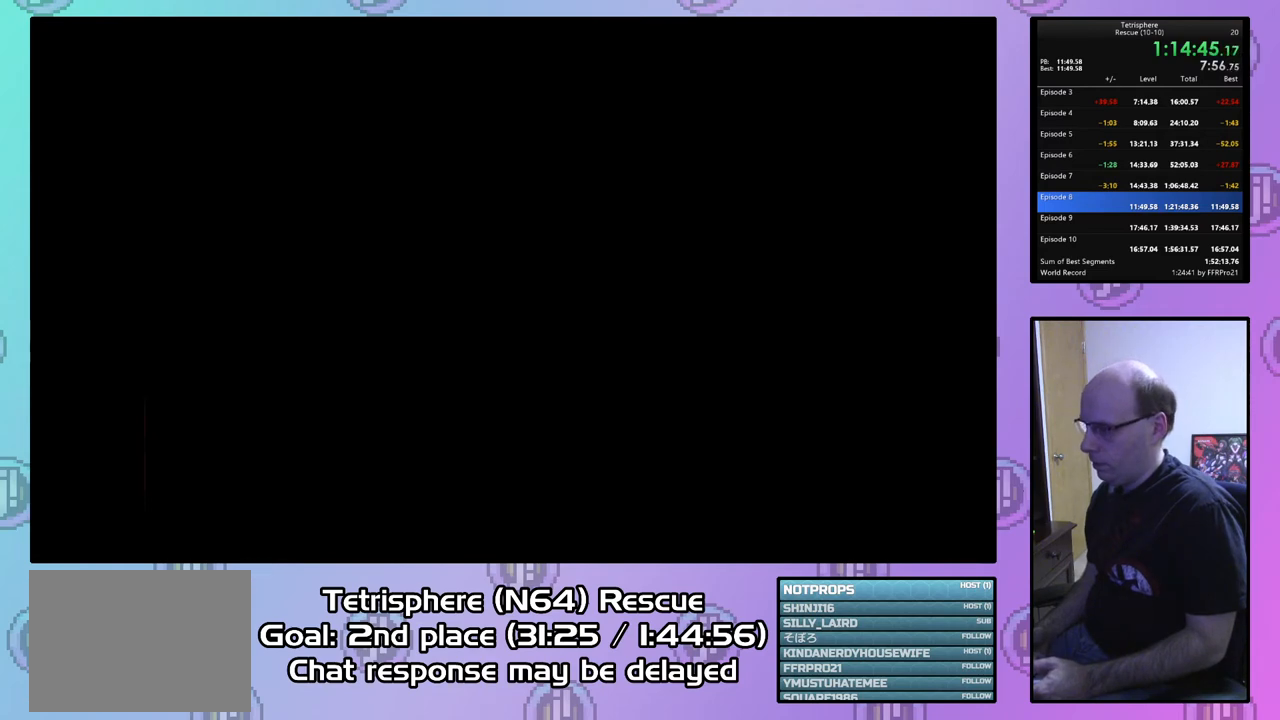
{"buttons": ["CIRCLE"], "right_stick": "center", "events": [[67, "CIRCLE", "down"], [67, "CROSS", "down"], [167, "CIRCLE", "up"], [167, "CROSS", "up"], [233, "CIRCLE", "down"], [233, "CROSS", "down"], [333, "CIRCLE", "up"], [333, "CROSS", "up"], [400, "CIRCLE", "down"], [400, "CROSS", "down"], [500, "CROSS", "up"]]}
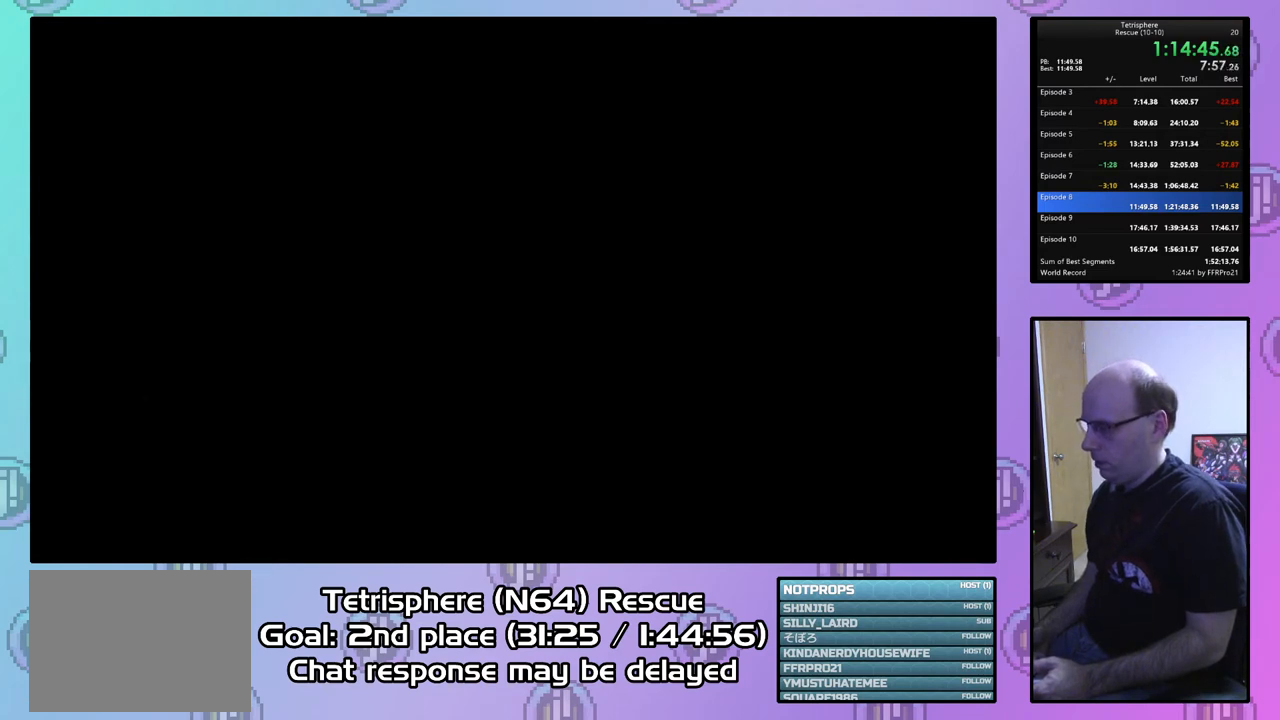
{"buttons": ["CROSS", "CIRCLE"], "right_stick": "center", "events": [[33, "CIRCLE", "up"], [100, "CIRCLE", "down"], [100, "CROSS", "down"], [200, "CIRCLE", "up"], [200, "CROSS", "up"], [267, "CIRCLE", "down"], [267, "CROSS", "down"], [367, "CIRCLE", "up"], [367, "CROSS", "up"], [433, "CIRCLE", "down"], [433, "CROSS", "down"]]}
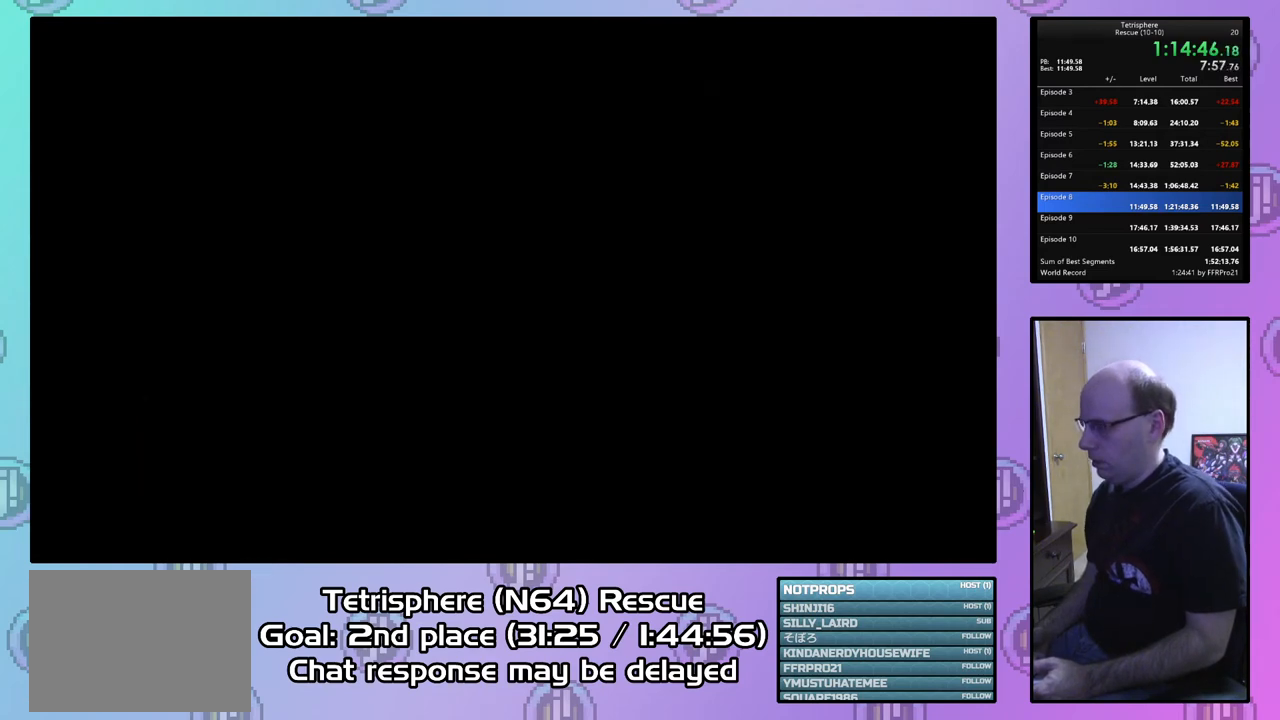
{"buttons": [], "right_stick": "center", "events": [[33, "CIRCLE", "up"], [33, "CROSS", "up"], [133, "CIRCLE", "down"], [133, "CROSS", "down"], [233, "CIRCLE", "up"], [233, "CROSS", "up"], [300, "CIRCLE", "down"], [300, "CROSS", "down"], [400, "CIRCLE", "up"], [400, "CROSS", "up"]]}
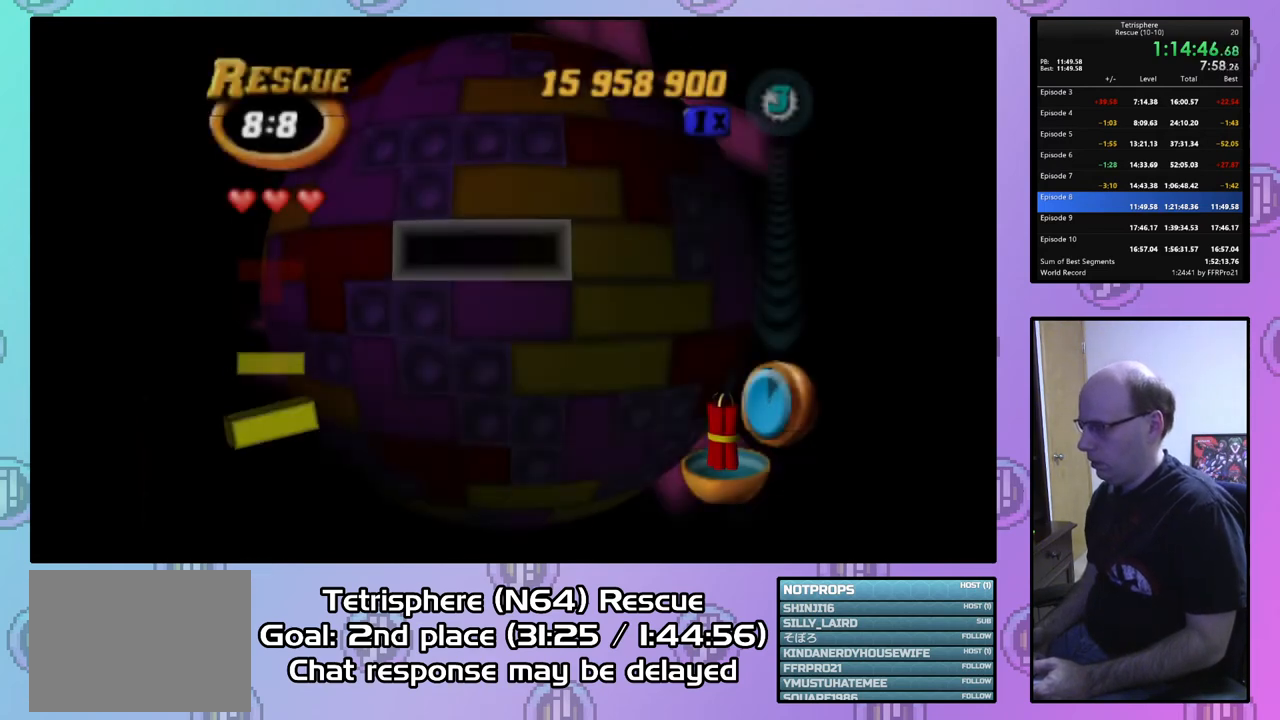
{"buttons": ["DPAD_RIGHT"], "right_stick": "center", "events": [[200, "DPAD_RIGHT", "down"], [267, "DPAD_RIGHT", "up"], [367, "DPAD_RIGHT", "down"], [433, "DPAD_RIGHT", "up"], [500, "DPAD_RIGHT", "down"]]}
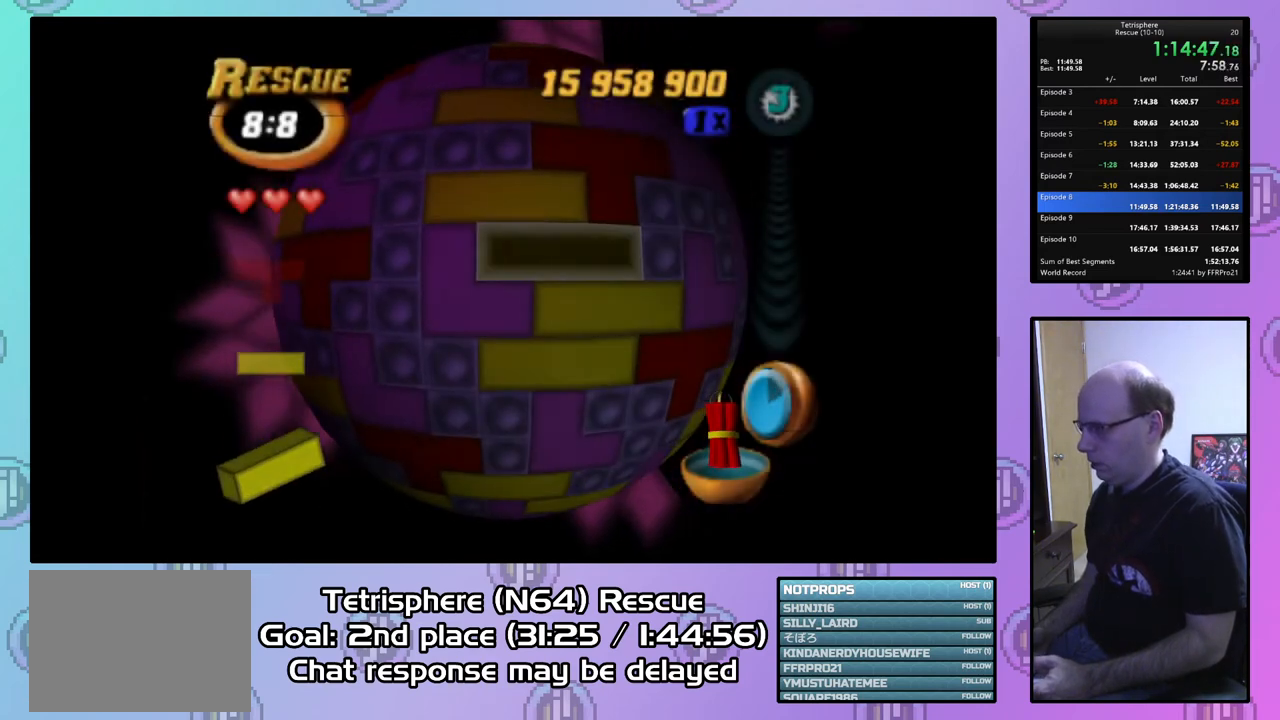
{"buttons": [], "right_stick": "center", "events": [[67, "DPAD_RIGHT", "up"], [167, "DPAD_DOWN", "down"], [233, "DPAD_DOWN", "up"]]}
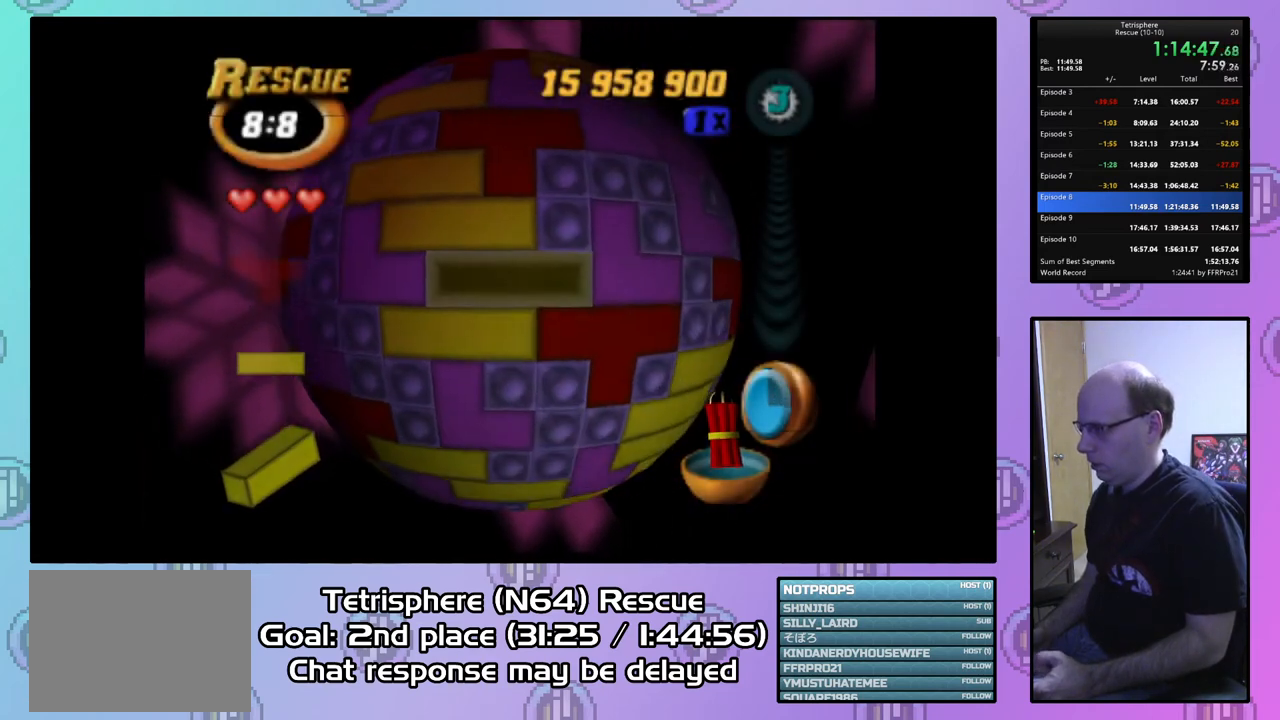
{"buttons": [], "right_stick": "center", "events": [[167, "DPAD_LEFT", "down"], [267, "DPAD_LEFT", "up"], [333, "DPAD_DOWN", "down"], [433, "DPAD_DOWN", "up"]]}
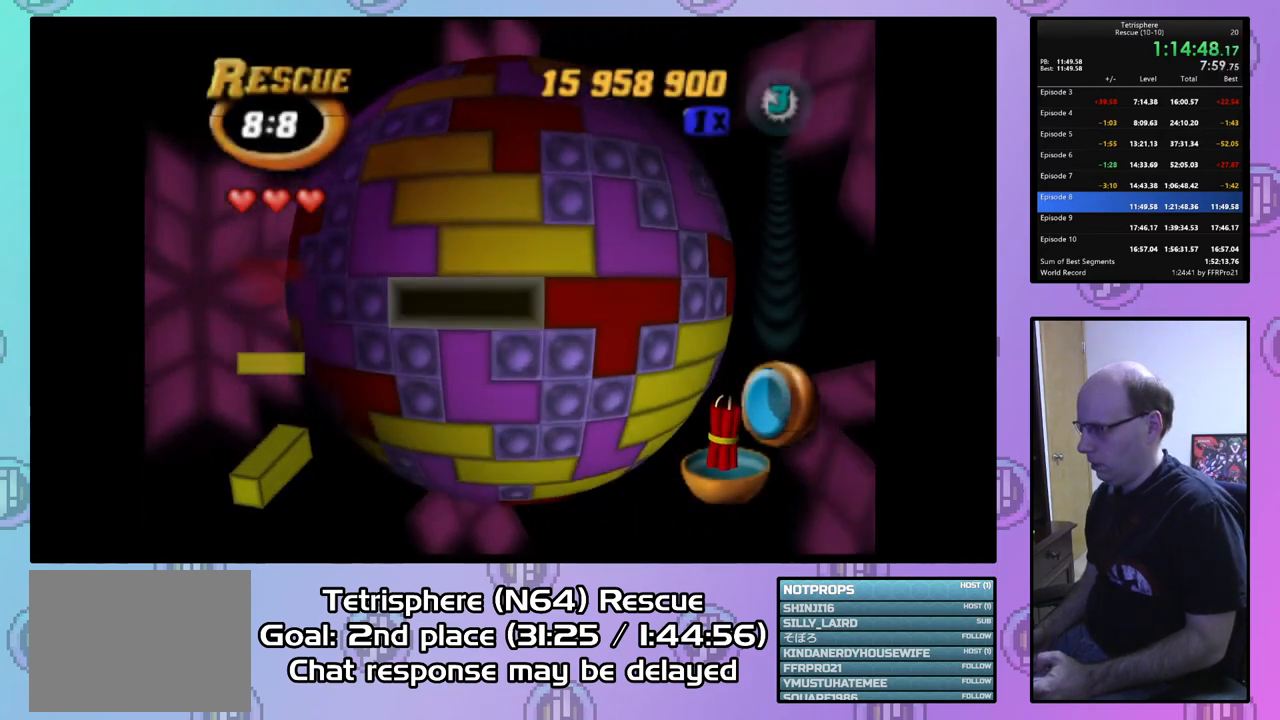
{"buttons": ["DPAD_RIGHT"], "right_stick": "center", "events": [[100, "DPAD_DOWN", "down"], [167, "DPAD_DOWN", "up"], [233, "DPAD_DOWN", "down"], [333, "DPAD_DOWN", "up"], [433, "DPAD_RIGHT", "down"]]}
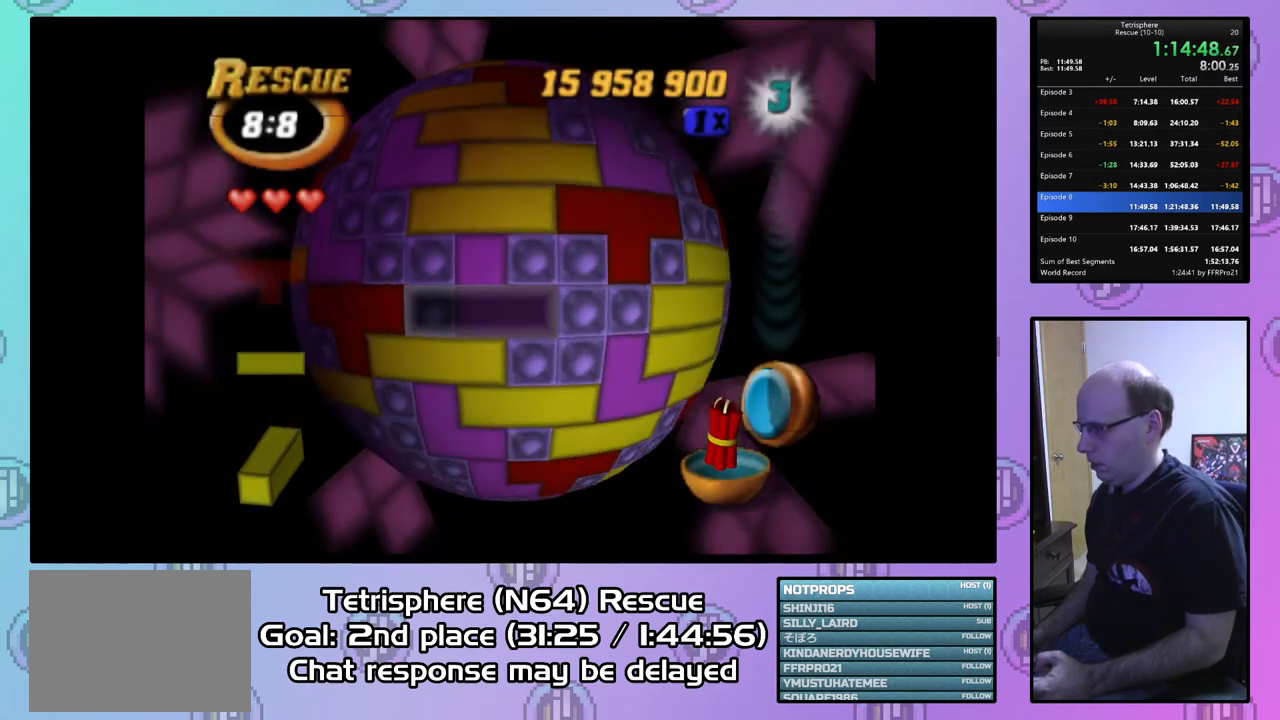
{"buttons": ["DPAD_RIGHT"], "right_stick": "center", "events": []}
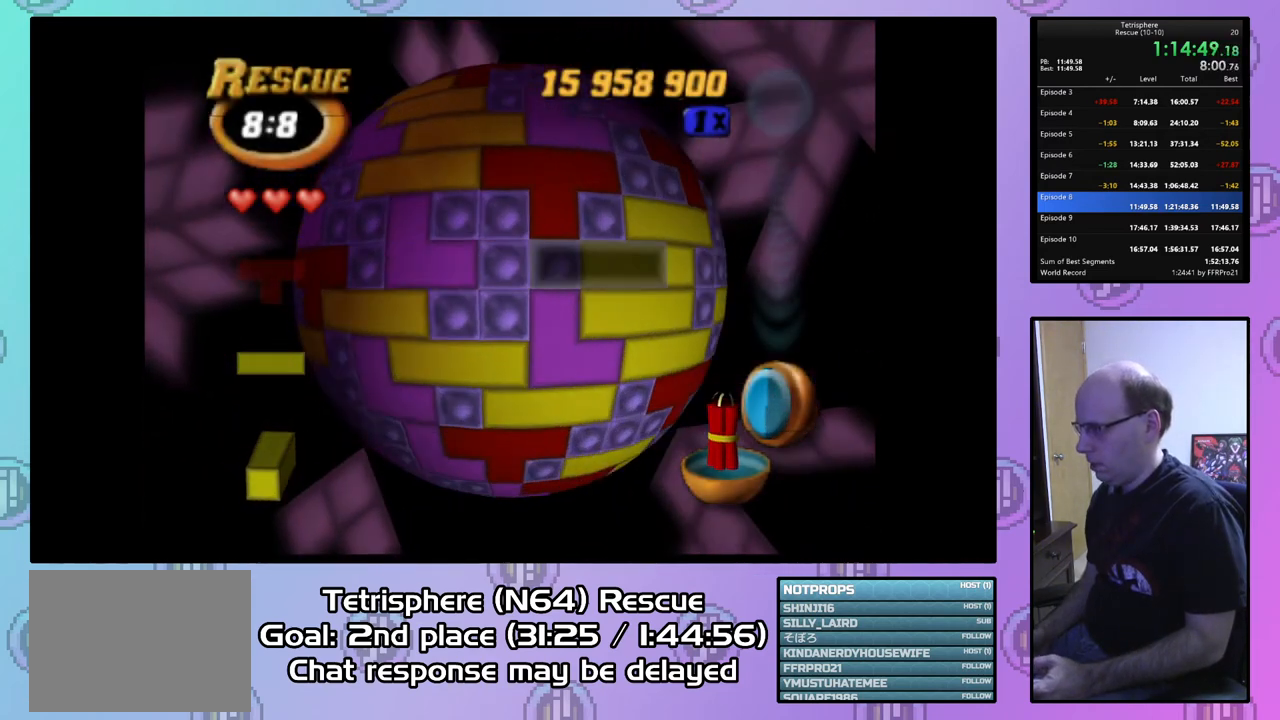
{"buttons": [], "right_stick": "center", "events": [[167, "DPAD_RIGHT", "up"], [267, "DPAD_UP", "down"], [367, "DPAD_UP", "up"]]}
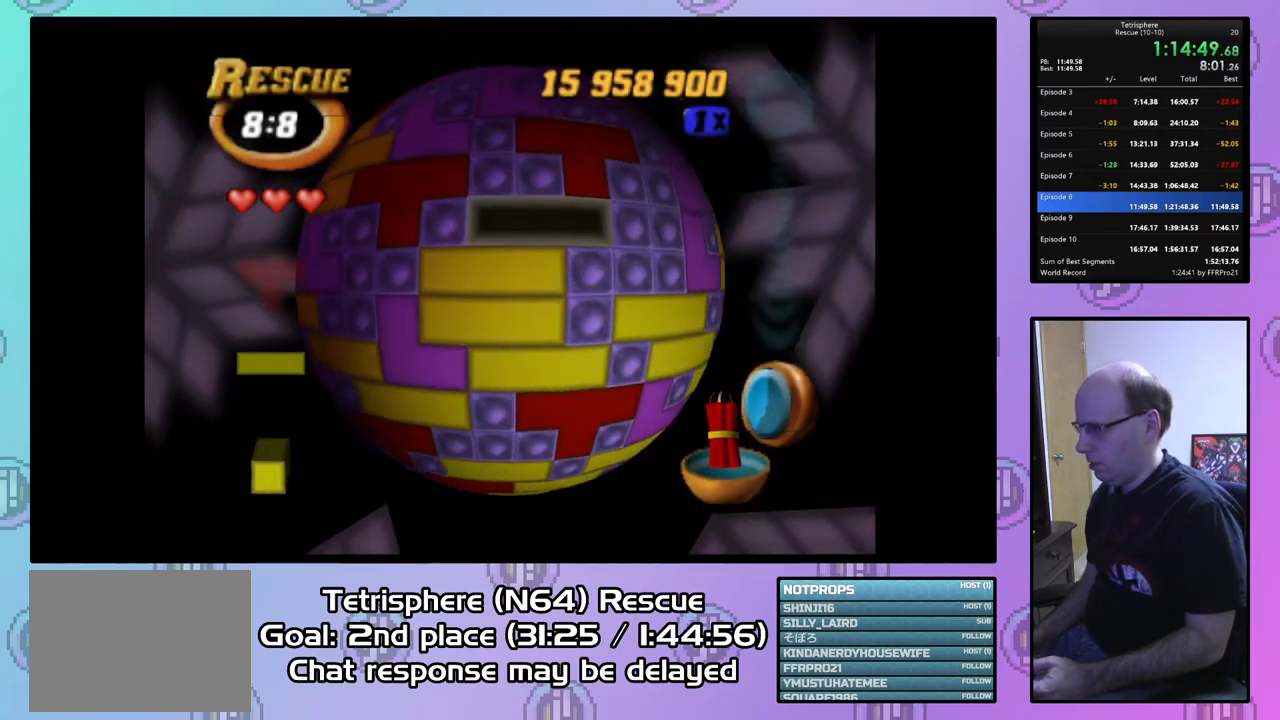
{"buttons": ["SQUARE", "DPAD_RIGHT"], "right_stick": "center", "events": [[67, "DPAD_LEFT", "down"], [167, "DPAD_LEFT", "up"], [233, "DPAD_DOWN", "down"], [300, "SQUARE", "down"], [333, "DPAD_DOWN", "up"], [467, "DPAD_RIGHT", "down"]]}
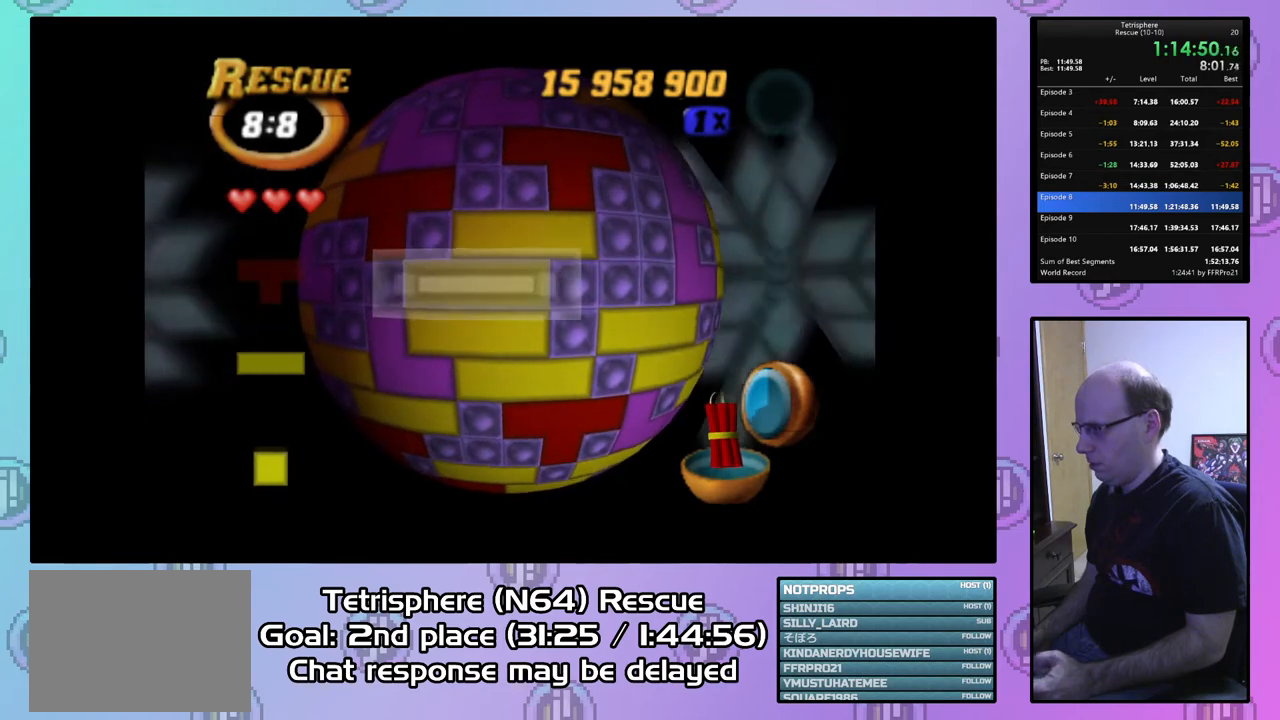
{"buttons": ["SQUARE"], "right_stick": "center", "events": [[67, "DPAD_RIGHT", "up"], [100, "SQUARE", "up"], [133, "DPAD_LEFT", "down"], [233, "DPAD_LEFT", "up"], [333, "DPAD_DOWN", "down"], [433, "DPAD_DOWN", "up"], [433, "SQUARE", "down"]]}
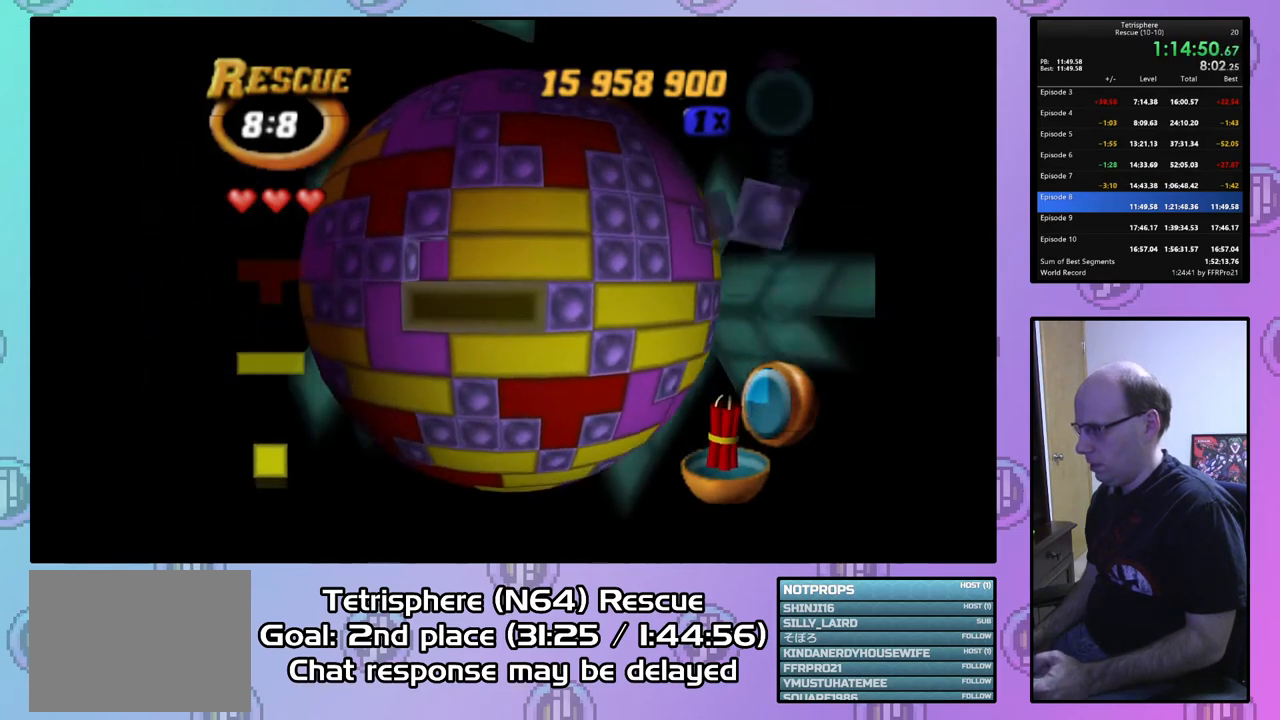
{"buttons": [], "right_stick": "center", "events": [[67, "DPAD_RIGHT", "down"], [167, "DPAD_RIGHT", "up"], [233, "SQUARE", "up"], [333, "CIRCLE", "down"], [467, "CIRCLE", "up"]]}
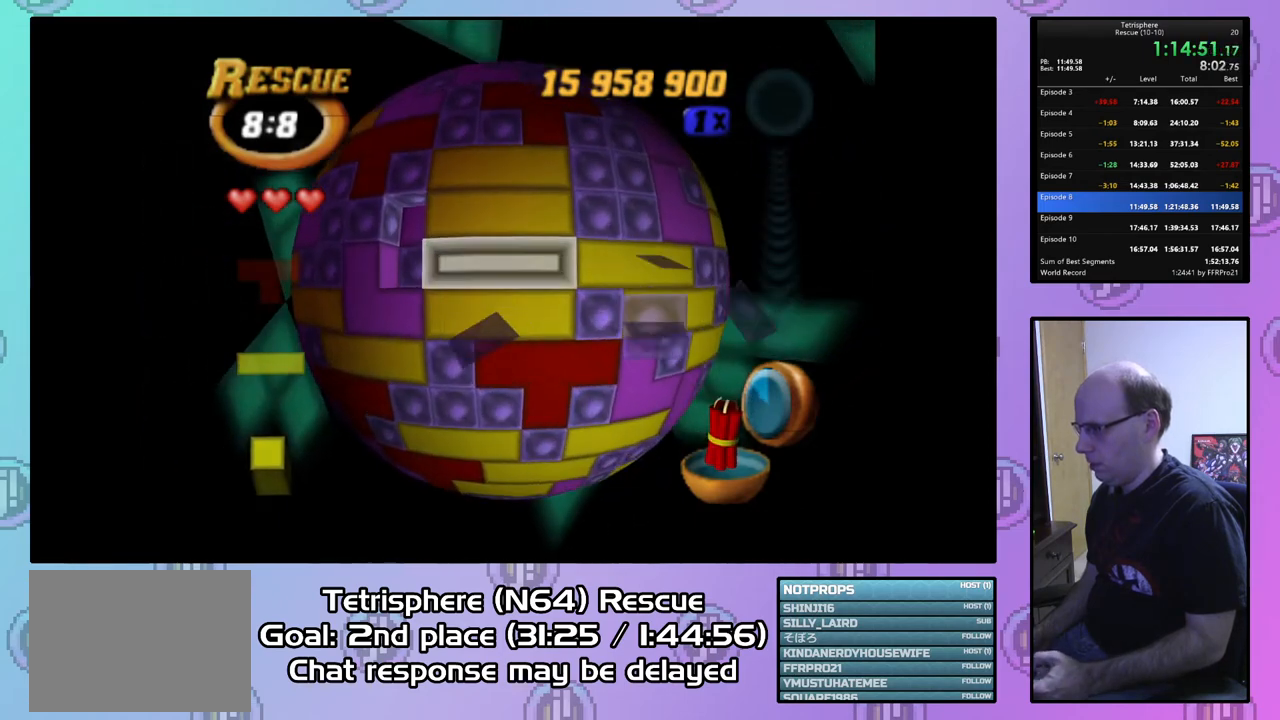
{"buttons": [], "right_stick": "center", "events": [[33, "DPAD_DOWN", "down"], [100, "DPAD_DOWN", "up"], [200, "DPAD_DOWN", "down"], [267, "DPAD_DOWN", "up"]]}
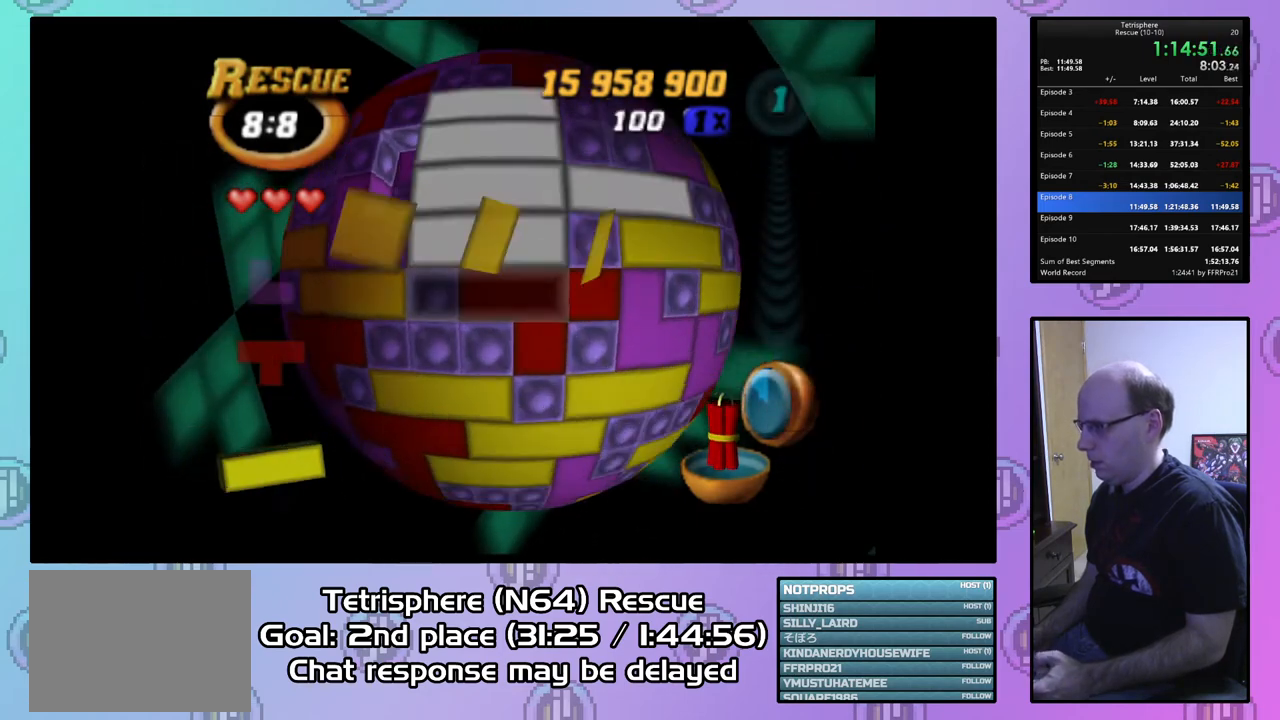
{"buttons": ["SQUARE"], "right_stick": "center", "events": [[67, "DPAD_DOWN", "down"], [133, "DPAD_DOWN", "up"], [200, "DPAD_DOWN", "down"], [267, "DPAD_DOWN", "up"], [367, "DPAD_LEFT", "down"], [433, "DPAD_LEFT", "up"], [467, "SQUARE", "down"]]}
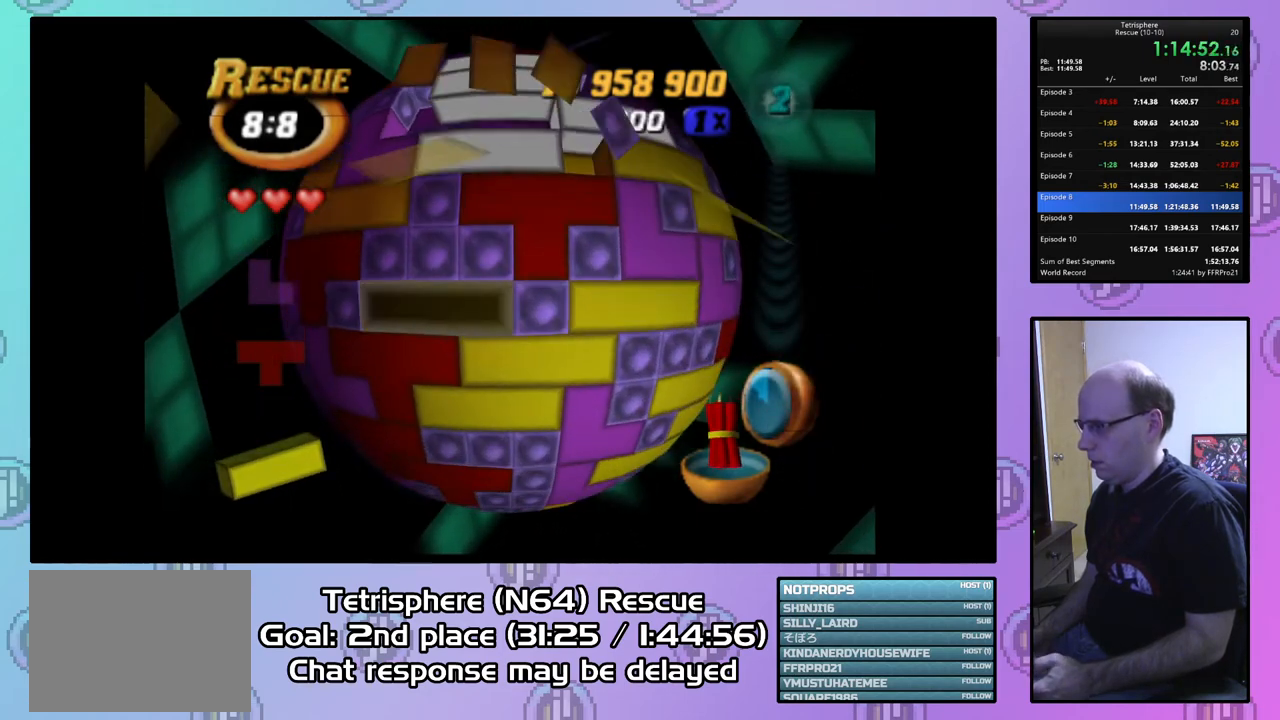
{"buttons": ["CIRCLE"], "right_stick": "center", "events": [[100, "DPAD_RIGHT", "down"], [200, "DPAD_RIGHT", "up"], [300, "SQUARE", "up"], [400, "CIRCLE", "down"]]}
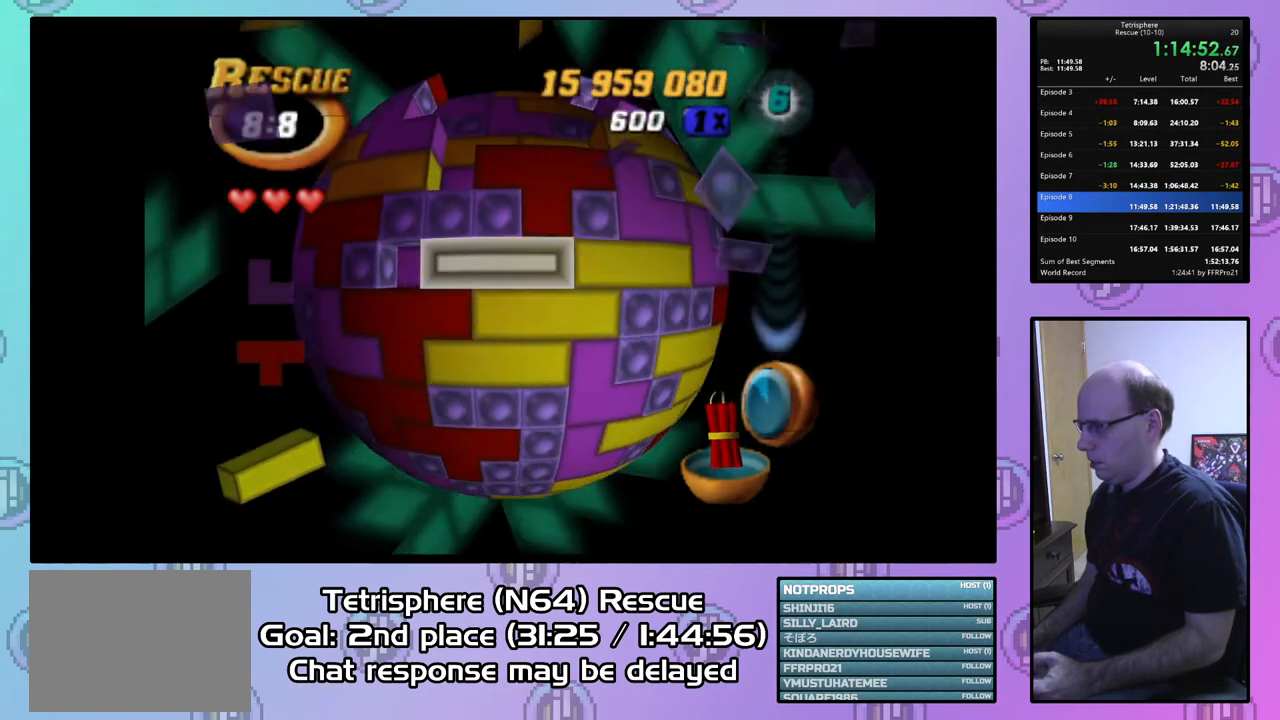
{"buttons": [], "right_stick": "center", "events": [[33, "CIRCLE", "up"], [67, "DPAD_UP", "down"], [133, "DPAD_UP", "up"], [200, "DPAD_UP", "down"], [333, "DPAD_UP", "up"], [367, "DPAD_UP", "down"], [500, "DPAD_UP", "up"]]}
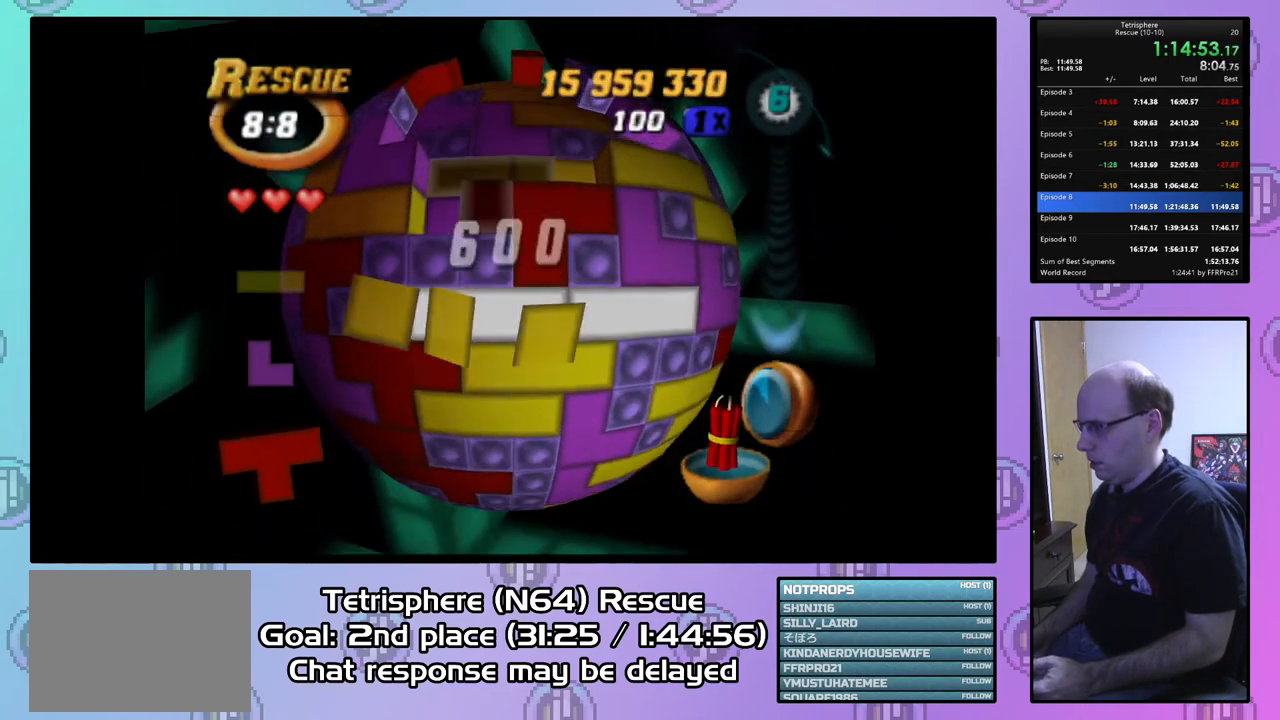
{"buttons": ["DPAD_DOWN"], "right_stick": "center", "events": [[33, "DPAD_UP", "down"], [133, "DPAD_UP", "up"], [300, "DPAD_RIGHT", "down"], [367, "DPAD_RIGHT", "up"], [467, "DPAD_DOWN", "down"]]}
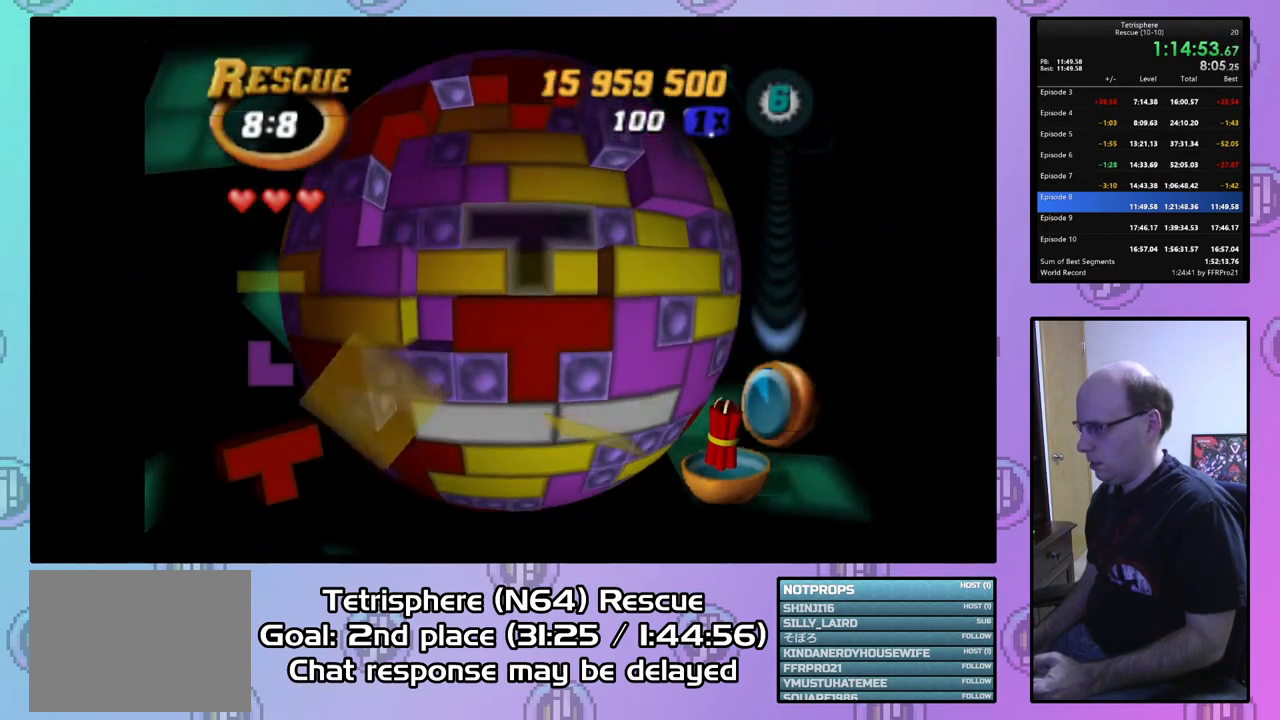
{"buttons": ["SQUARE", "DPAD_UP"], "right_stick": "center", "events": [[67, "DPAD_DOWN", "up"], [100, "DPAD_DOWN", "down"], [200, "DPAD_DOWN", "up"], [200, "SQUARE", "down"], [333, "DPAD_UP", "down"]]}
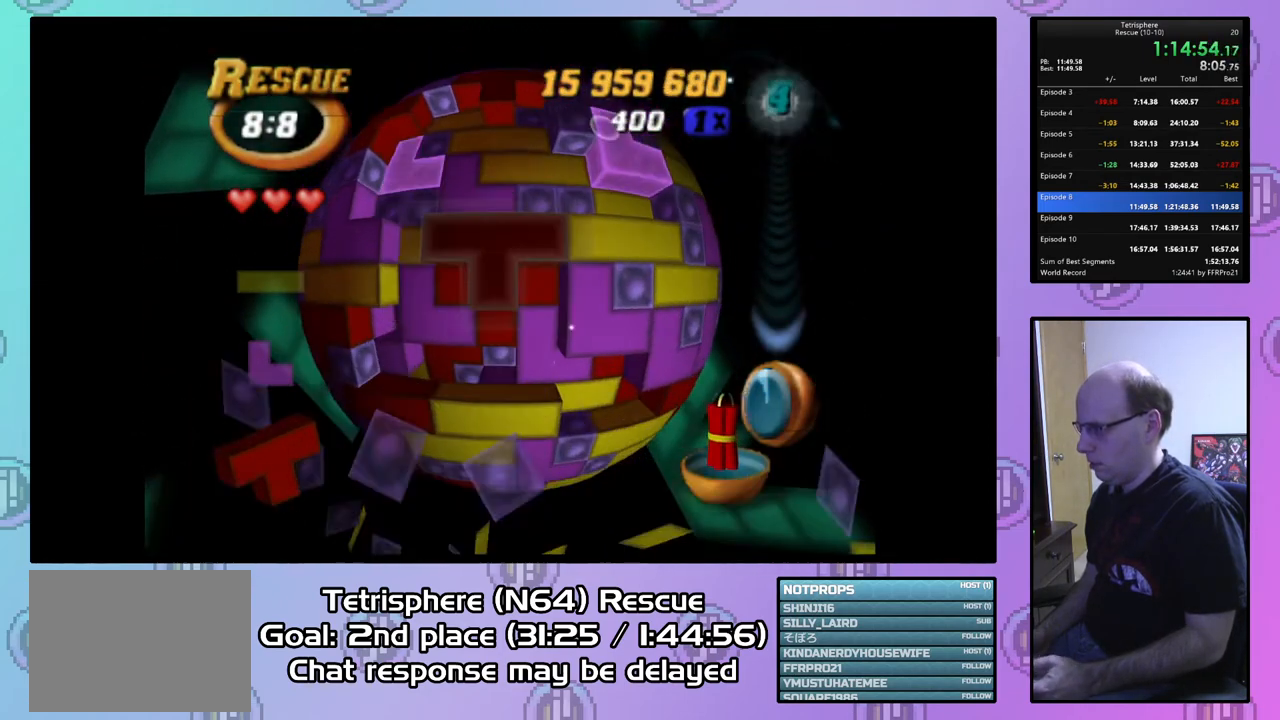
{"buttons": ["SQUARE"], "right_stick": "center", "events": [[433, "DPAD_UP", "up"]]}
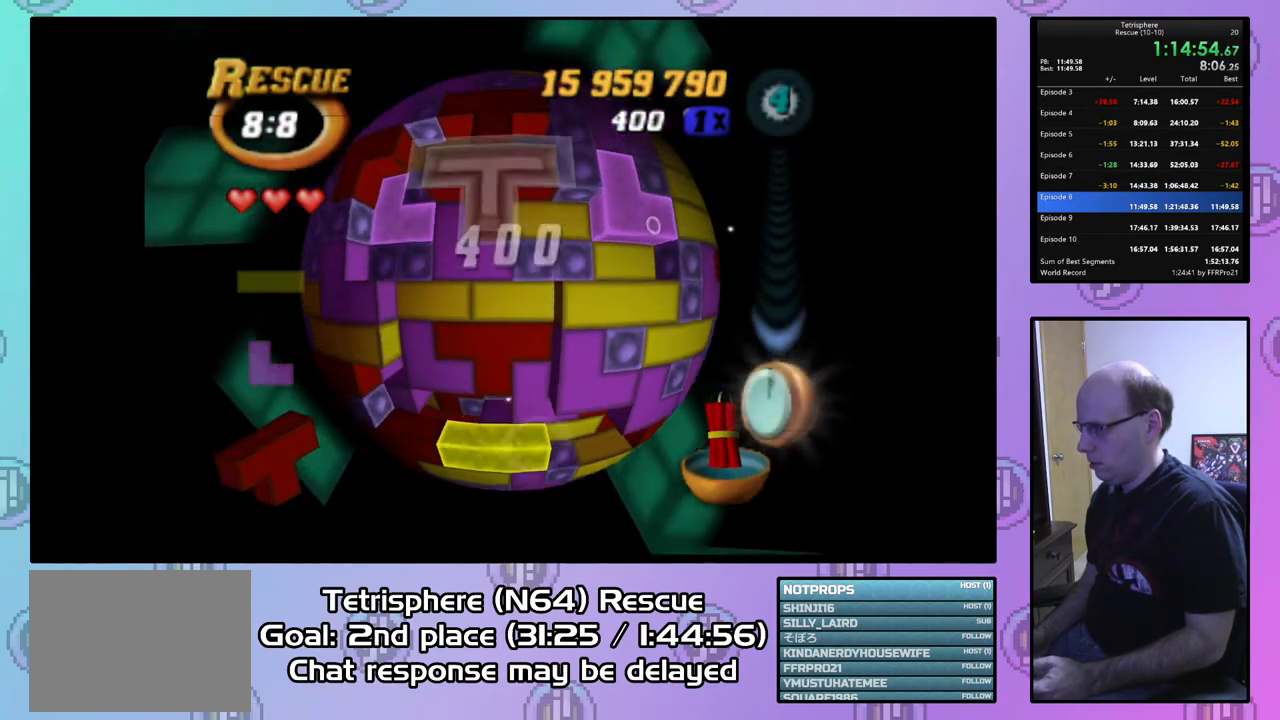
{"buttons": [], "right_stick": "center", "events": [[133, "SQUARE", "up"], [400, "CIRCLE", "down"], [500, "CIRCLE", "up"]]}
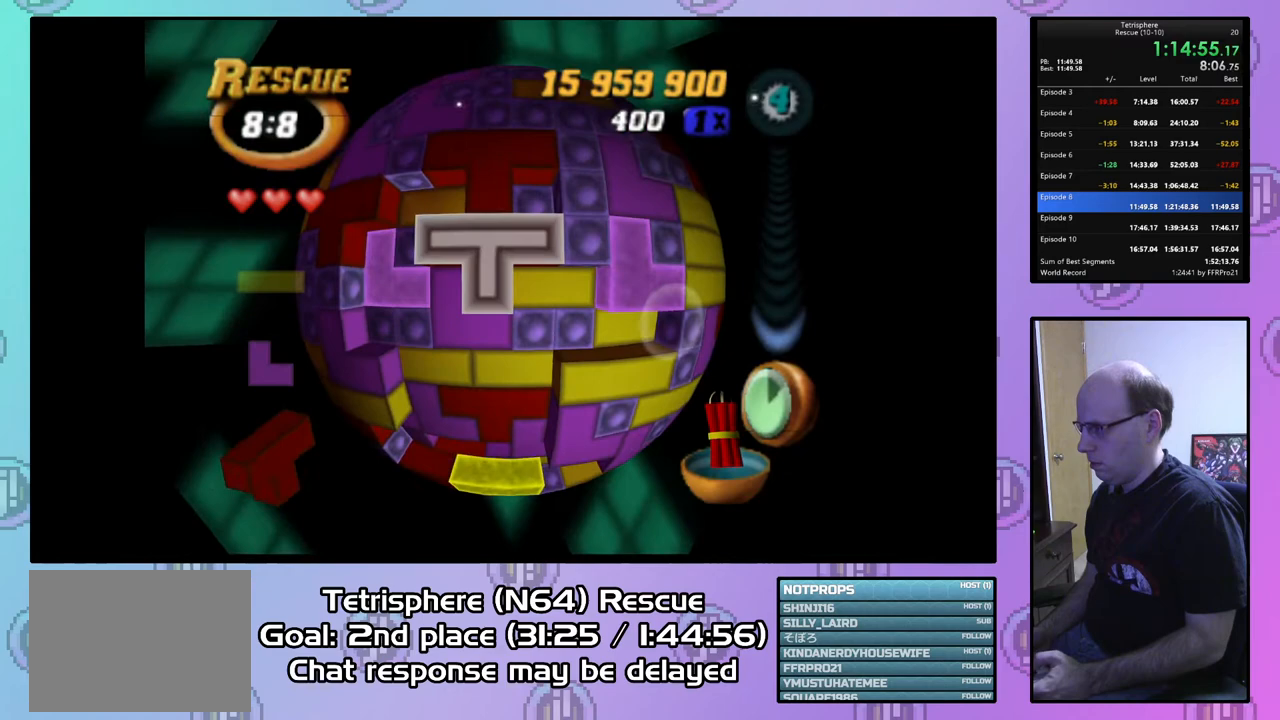
{"buttons": ["DPAD_LEFT"], "right_stick": "center", "events": [[100, "DPAD_DOWN", "down"], [167, "DPAD_DOWN", "up"], [300, "DPAD_LEFT", "down"], [367, "DPAD_LEFT", "up"], [467, "DPAD_LEFT", "down"]]}
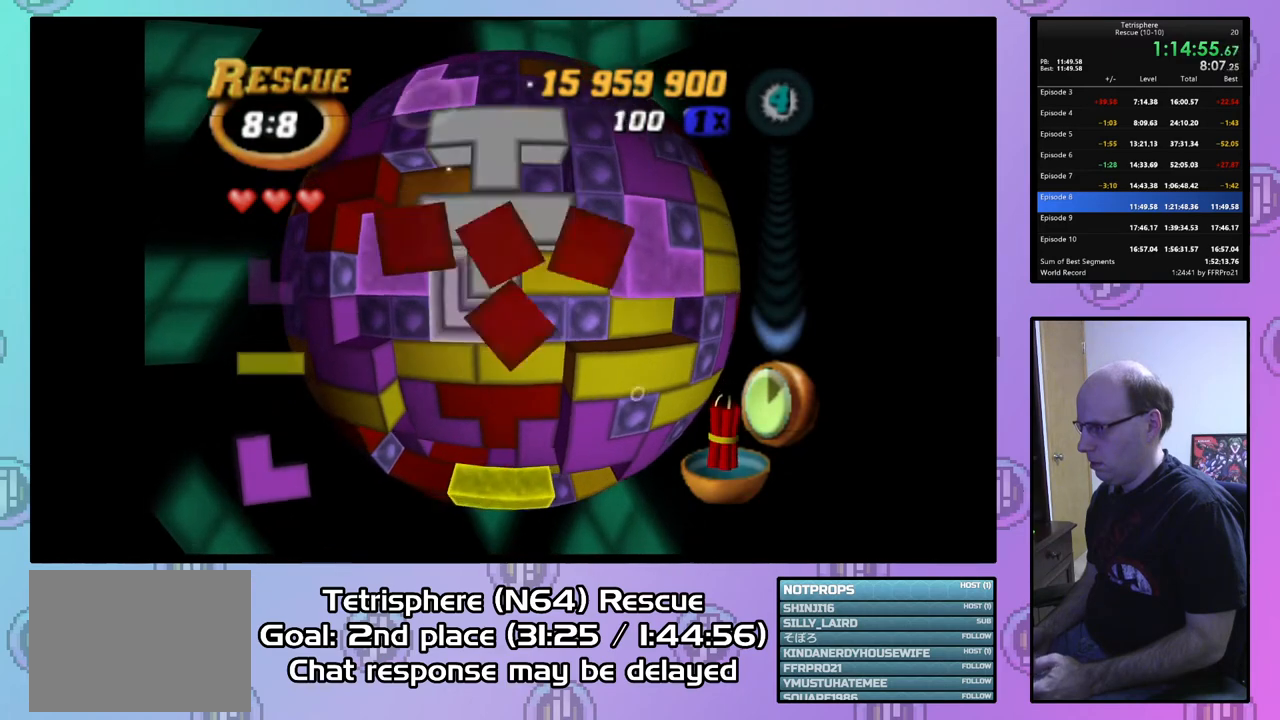
{"buttons": ["SQUARE"], "right_stick": "center", "events": [[33, "DPAD_LEFT", "up"], [100, "DPAD_LEFT", "down"], [200, "DPAD_LEFT", "up"], [300, "DPAD_UP", "down"], [400, "DPAD_UP", "up"], [433, "SQUARE", "down"]]}
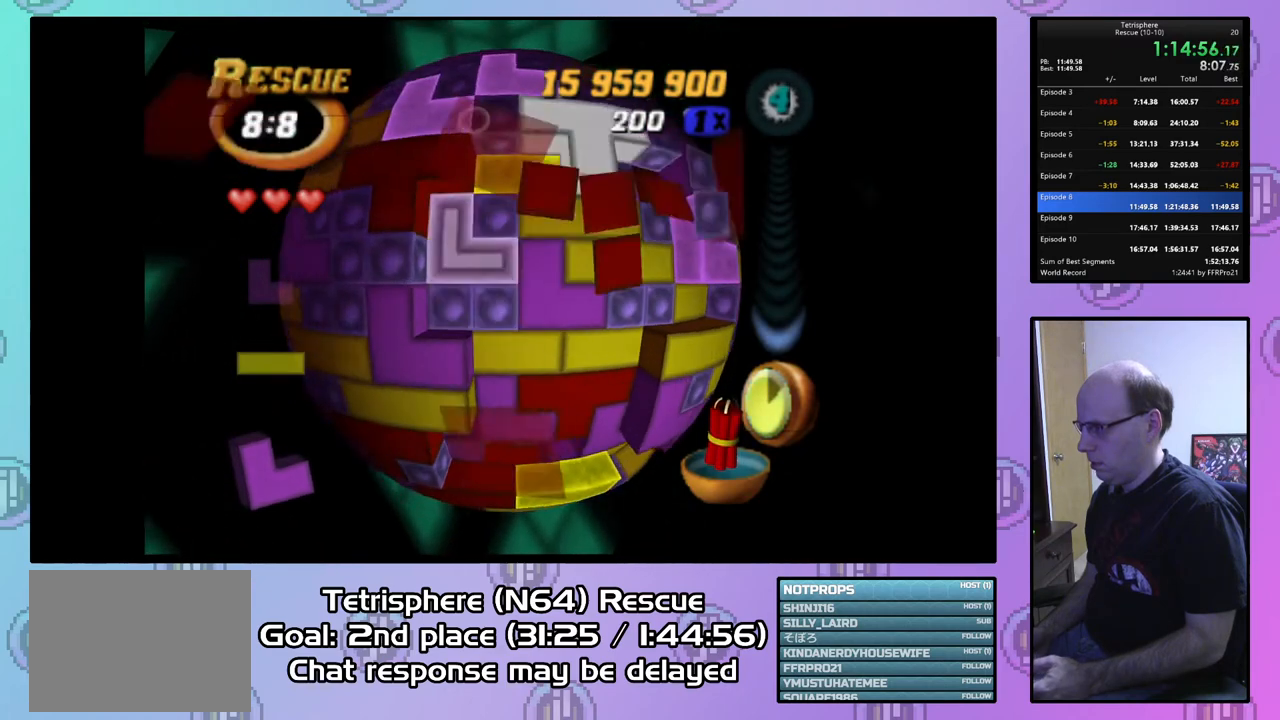
{"buttons": ["DPAD_RIGHT"], "right_stick": "center", "events": [[67, "DPAD_DOWN", "down"], [167, "DPAD_DOWN", "up"], [300, "SQUARE", "up"], [400, "CIRCLE", "down"], [500, "CIRCLE", "up"], [500, "DPAD_RIGHT", "down"]]}
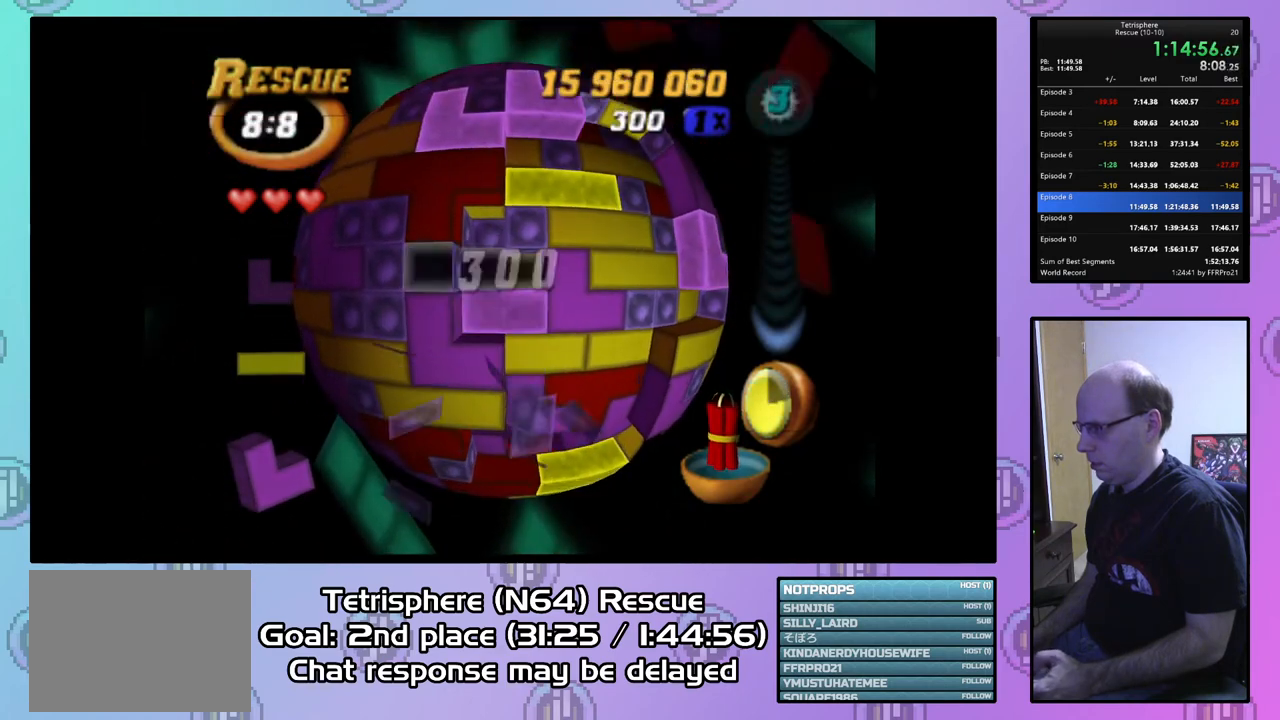
{"buttons": ["DPAD_UP"], "right_stick": "center", "events": [[133, "DPAD_RIGHT", "up"], [200, "DPAD_RIGHT", "down"], [267, "DPAD_RIGHT", "up"], [367, "DPAD_RIGHT", "down"], [400, "DPAD_RIGHT", "up"], [500, "DPAD_UP", "down"]]}
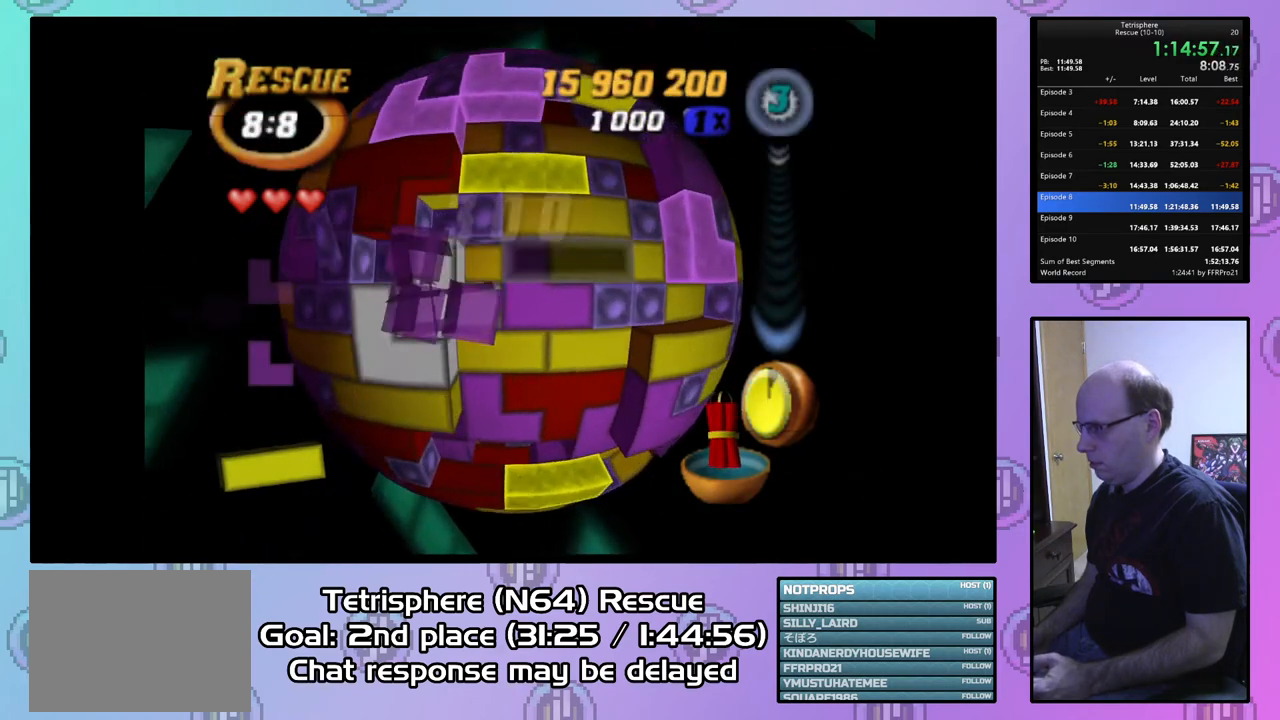
{"buttons": ["SQUARE", "DPAD_LEFT"], "right_stick": "center", "events": [[33, "DPAD_UP", "up"], [367, "SQUARE", "down"], [433, "DPAD_LEFT", "down"]]}
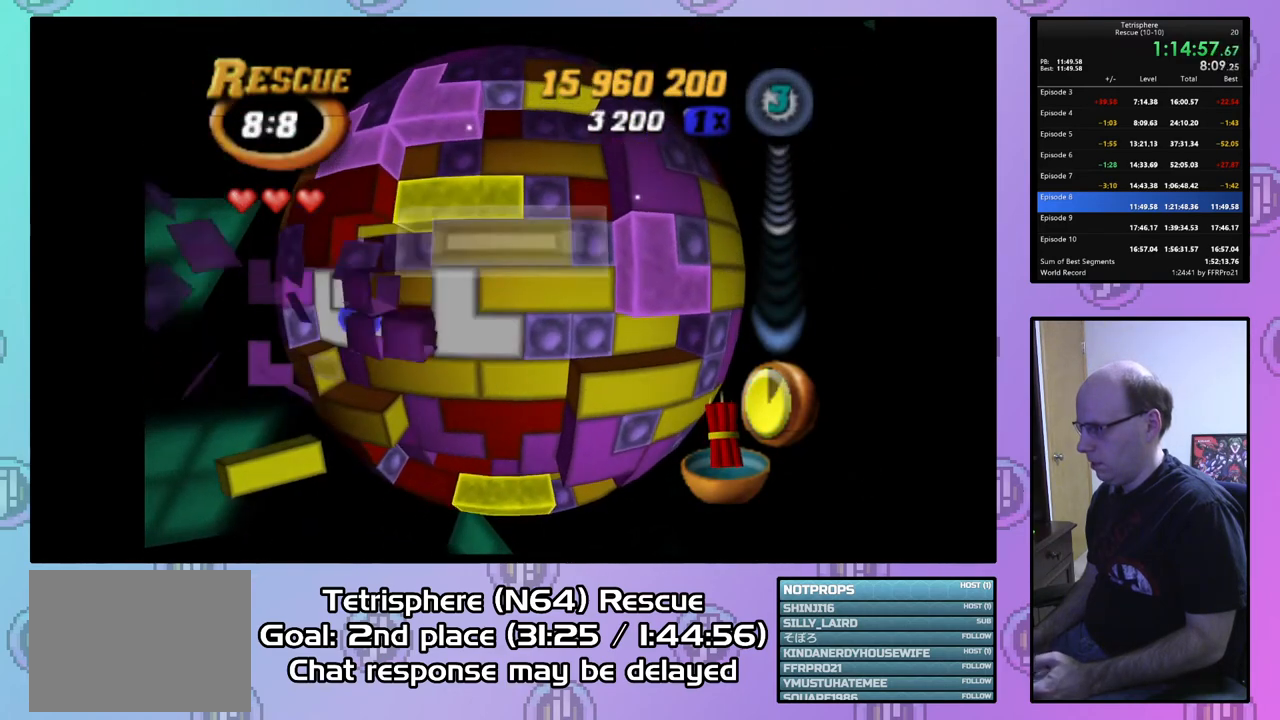
{"buttons": ["DPAD_DOWN"], "right_stick": "center", "events": [[33, "DPAD_LEFT", "up"], [100, "SQUARE", "up"], [133, "DPAD_RIGHT", "down"], [233, "DPAD_RIGHT", "up"], [267, "DPAD_RIGHT", "down"], [367, "DPAD_RIGHT", "up"], [433, "DPAD_DOWN", "down"]]}
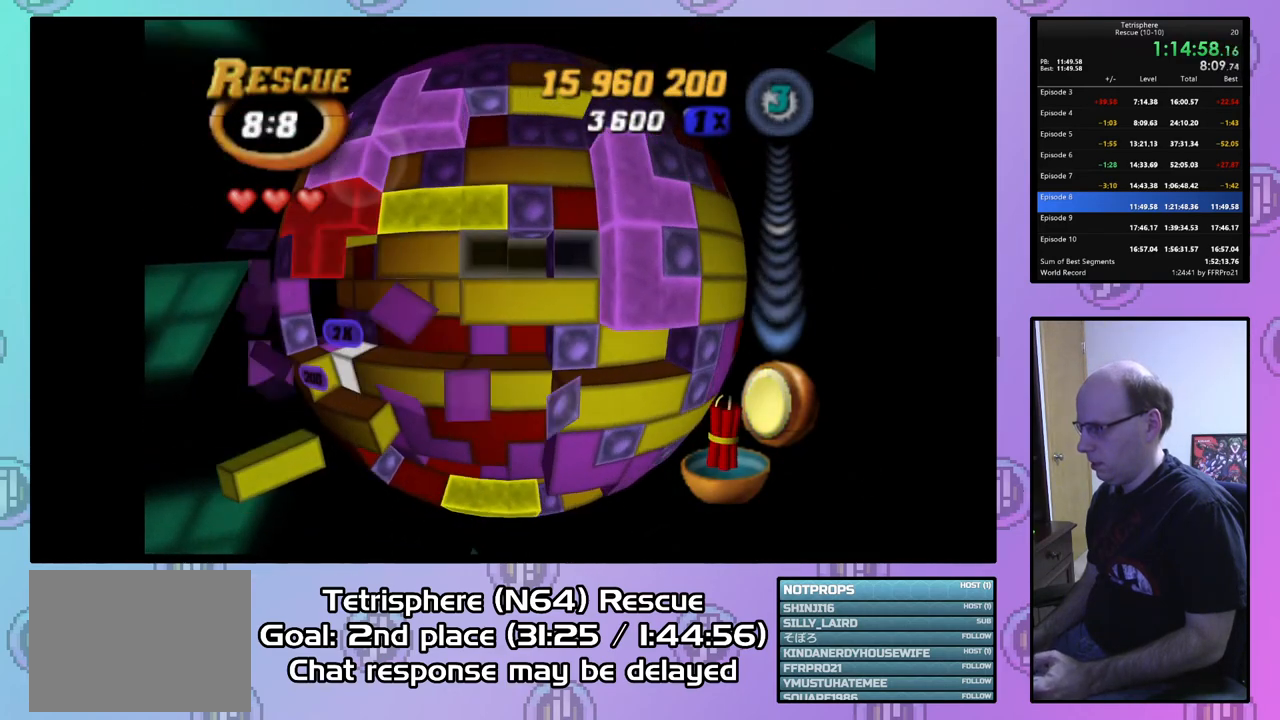
{"buttons": ["SQUARE"], "right_stick": "center", "events": [[33, "DPAD_DOWN", "up"], [33, "SQUARE", "down"], [167, "DPAD_LEFT", "down"], [267, "DPAD_LEFT", "up"], [333, "DPAD_LEFT", "down"], [433, "DPAD_LEFT", "up"]]}
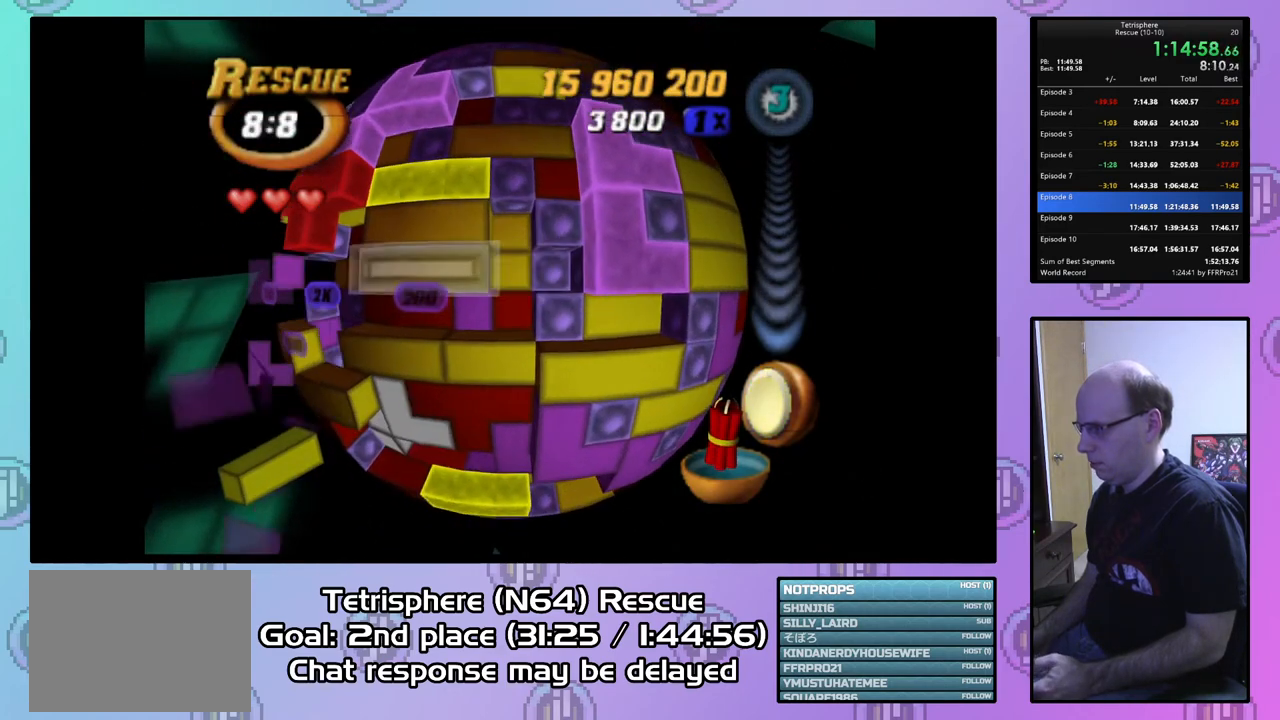
{"buttons": ["DPAD_DOWN"], "right_stick": "center", "events": [[33, "SQUARE", "up"], [200, "CIRCLE", "down"], [333, "CIRCLE", "up"], [333, "DPAD_DOWN", "down"], [400, "DPAD_DOWN", "up"], [500, "DPAD_DOWN", "down"]]}